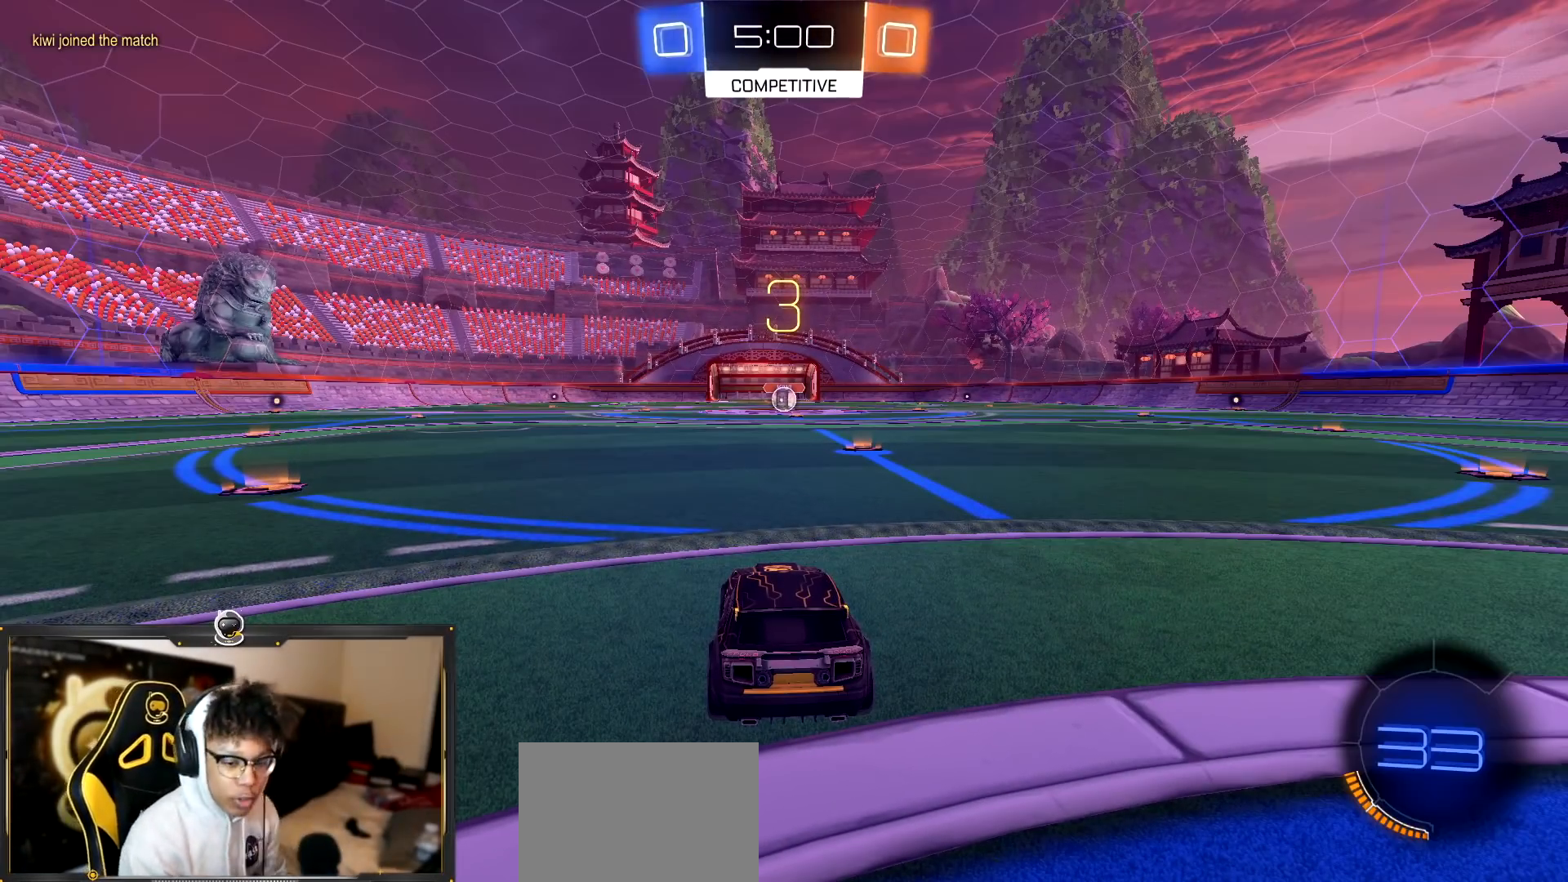
Gameplay with a controller (PlayStation layout); each line is a JSON object with the inputs held at the frame after it. "events" lists button and stick changes between this image and that frame as [ms after this image, input, new state], when the widget could be followed in between.
{"buttons": ["R1", "R2"], "left_stick": "right", "right_stick": "center", "events": [[150, "R2", "down"], [251, "left_stick", "right"], [267, "TRIANGLE", "down"], [334, "R1", "down"], [367, "TRIANGLE", "up"]]}
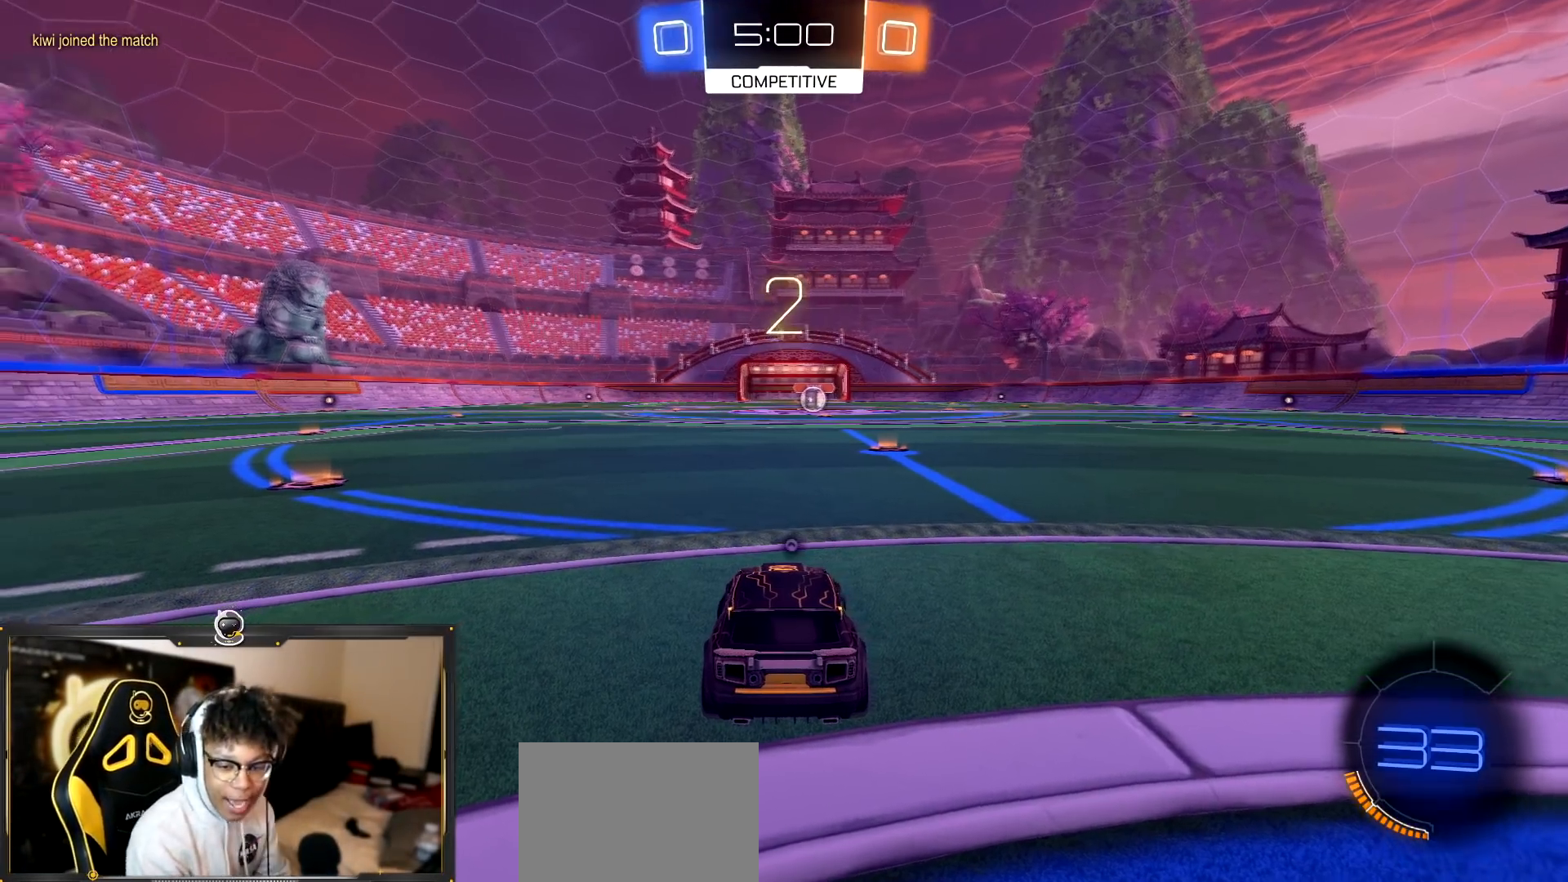
{"buttons": ["TRIANGLE", "R1", "R2"], "left_stick": "down-right", "right_stick": "center", "events": [[50, "TRIANGLE", "down"], [200, "TRIANGLE", "up"], [300, "left_stick", "down-right"], [417, "TRIANGLE", "down"]]}
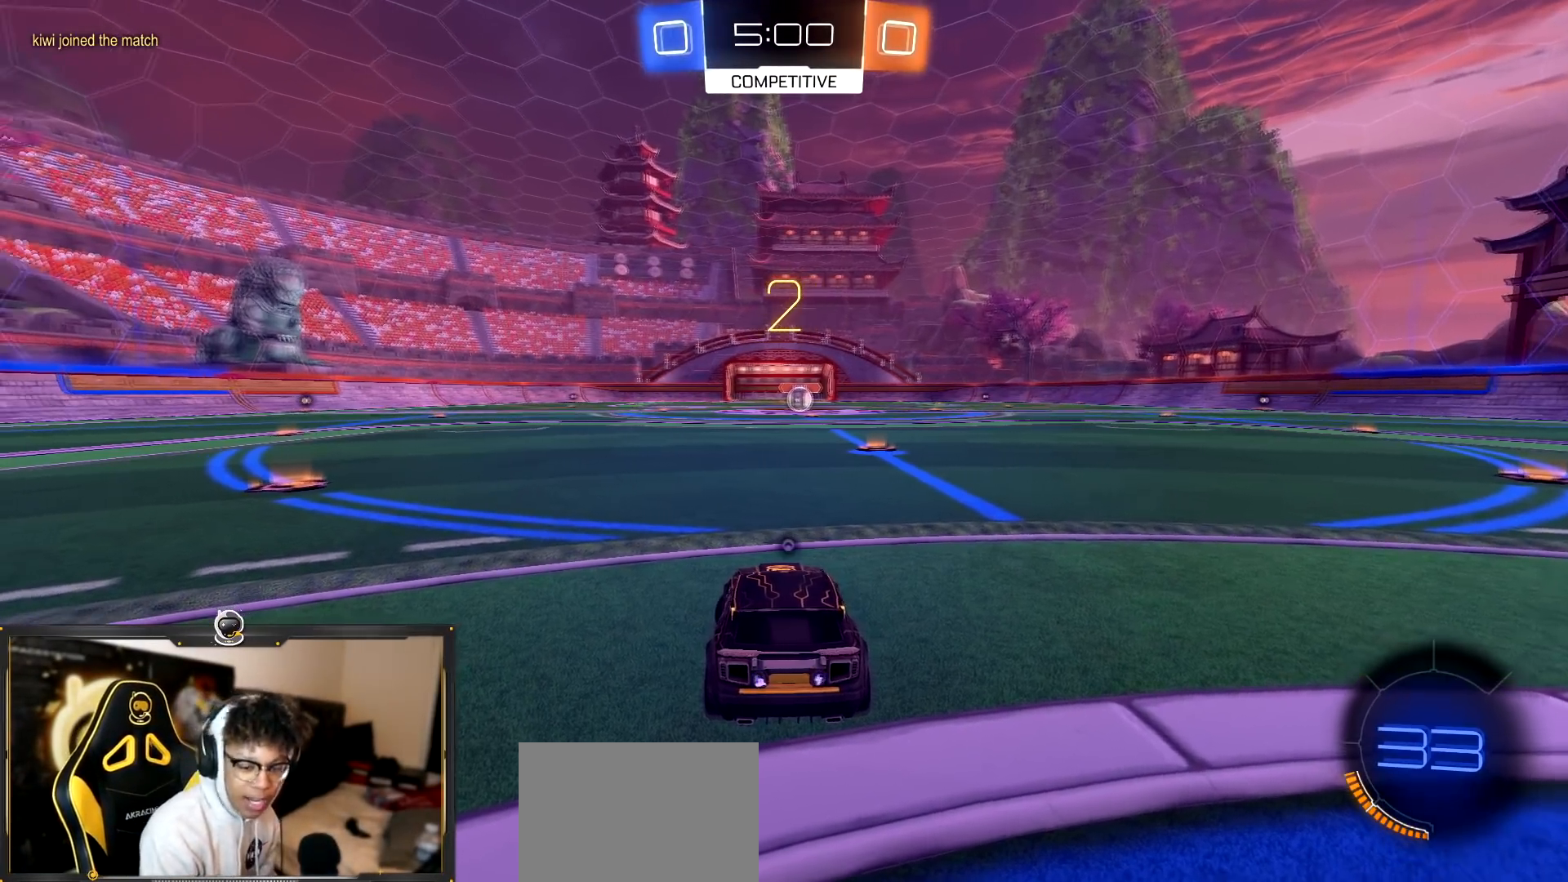
{"buttons": ["TRIANGLE", "R1", "R2"], "left_stick": "down-right", "right_stick": "center", "events": [[34, "TRIANGLE", "up"], [251, "TRIANGLE", "down"], [351, "TRIANGLE", "up"], [484, "TRIANGLE", "down"]]}
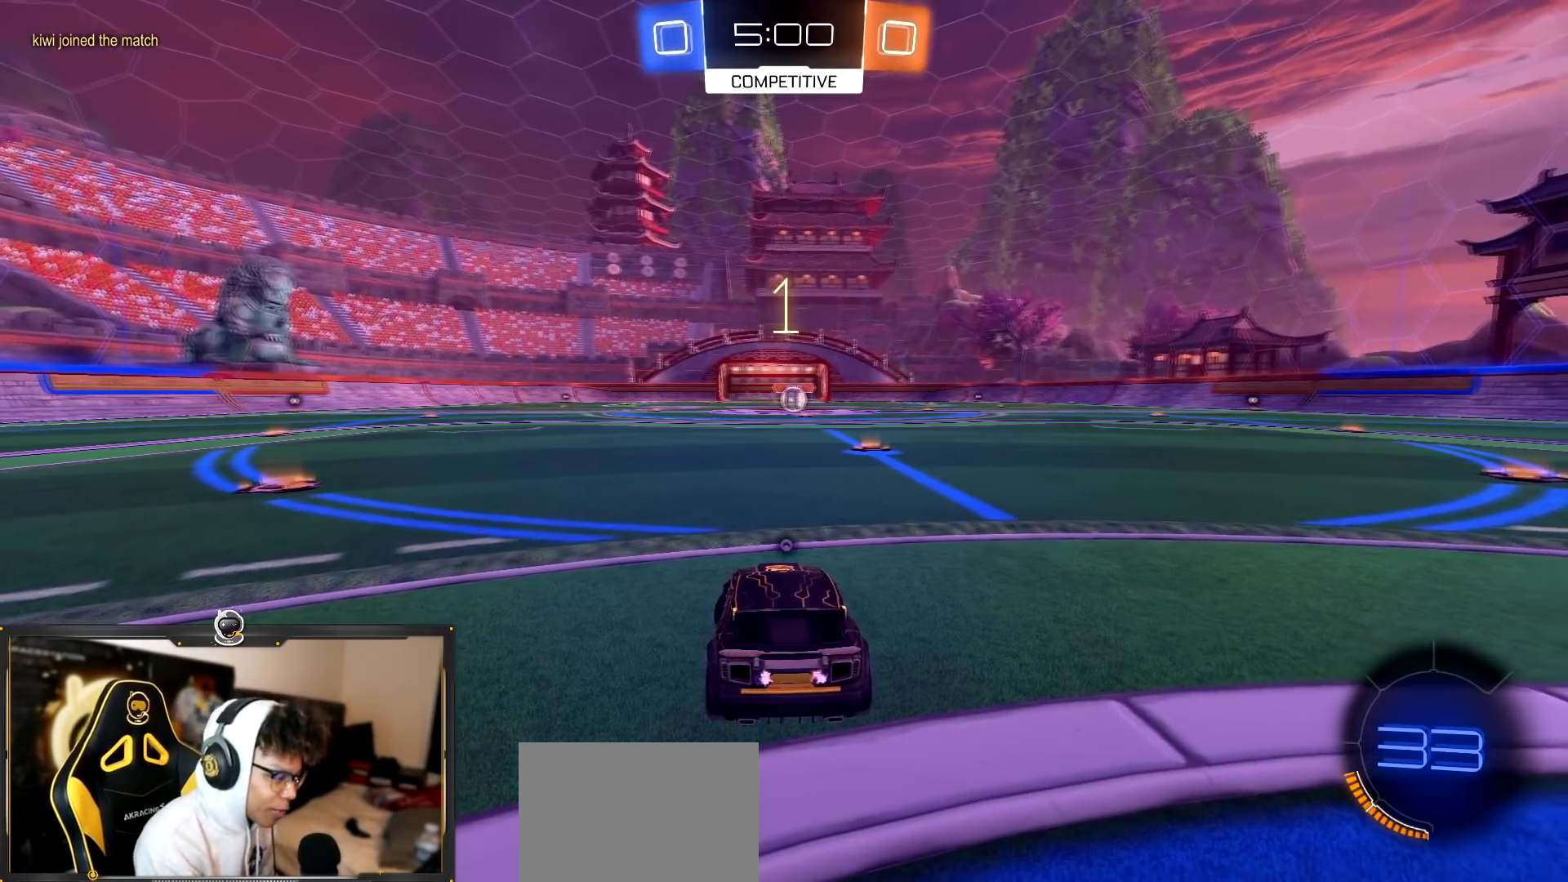
{"buttons": ["R1", "R2"], "left_stick": "center", "right_stick": "center", "events": [[67, "TRIANGLE", "up"], [217, "left_stick", "center"], [267, "TRIANGLE", "down"], [317, "TRIANGLE", "up"]]}
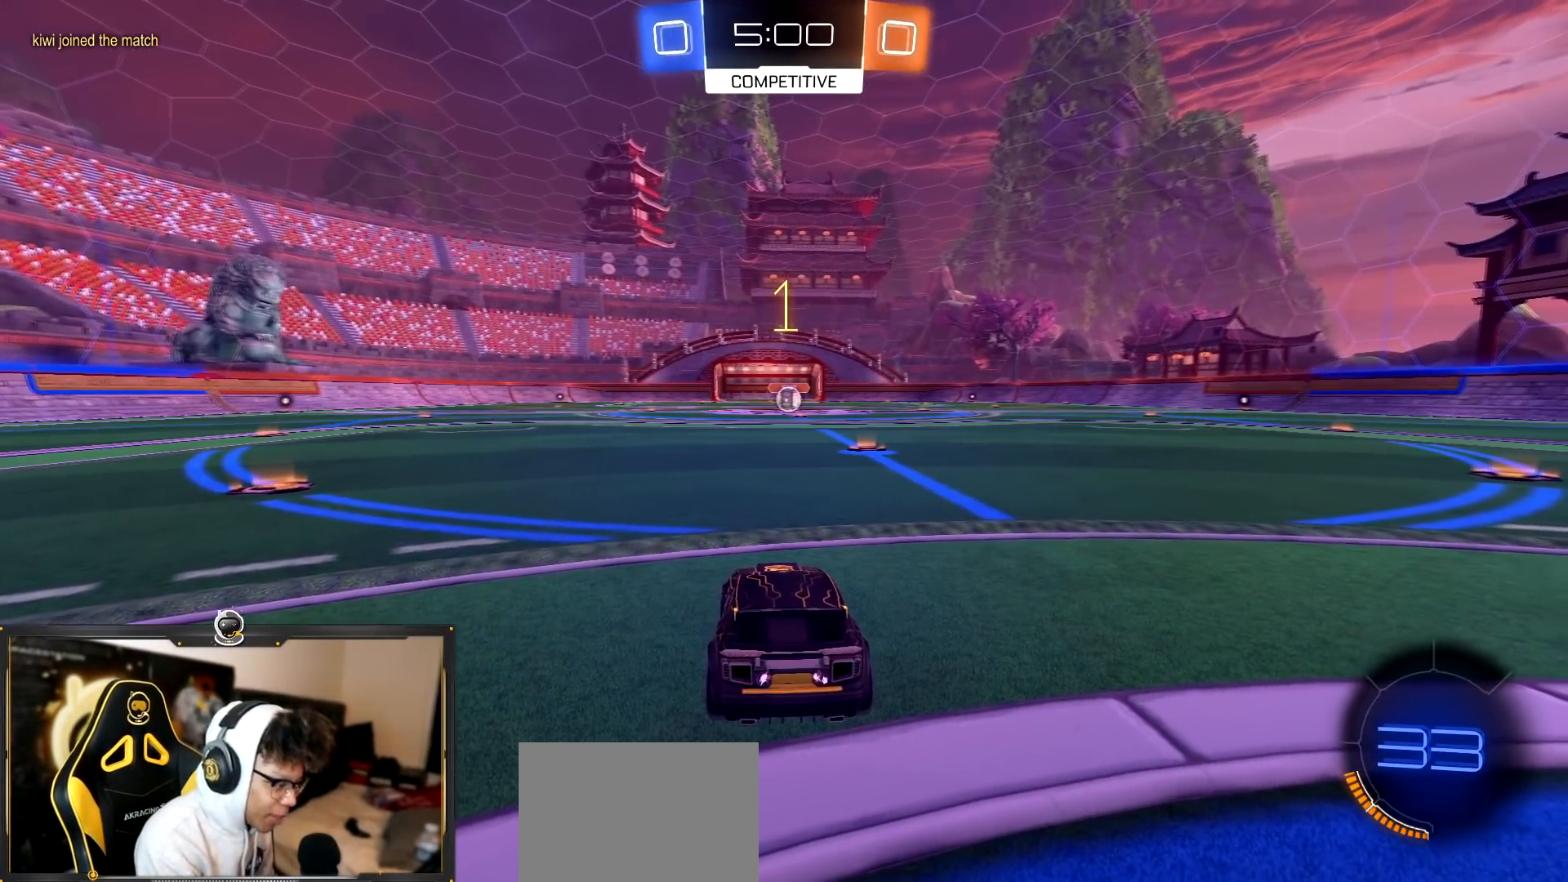
{"buttons": ["R1", "R2"], "left_stick": "center", "right_stick": "center", "events": [[217, "left_stick", "right"], [417, "left_stick", "center"]]}
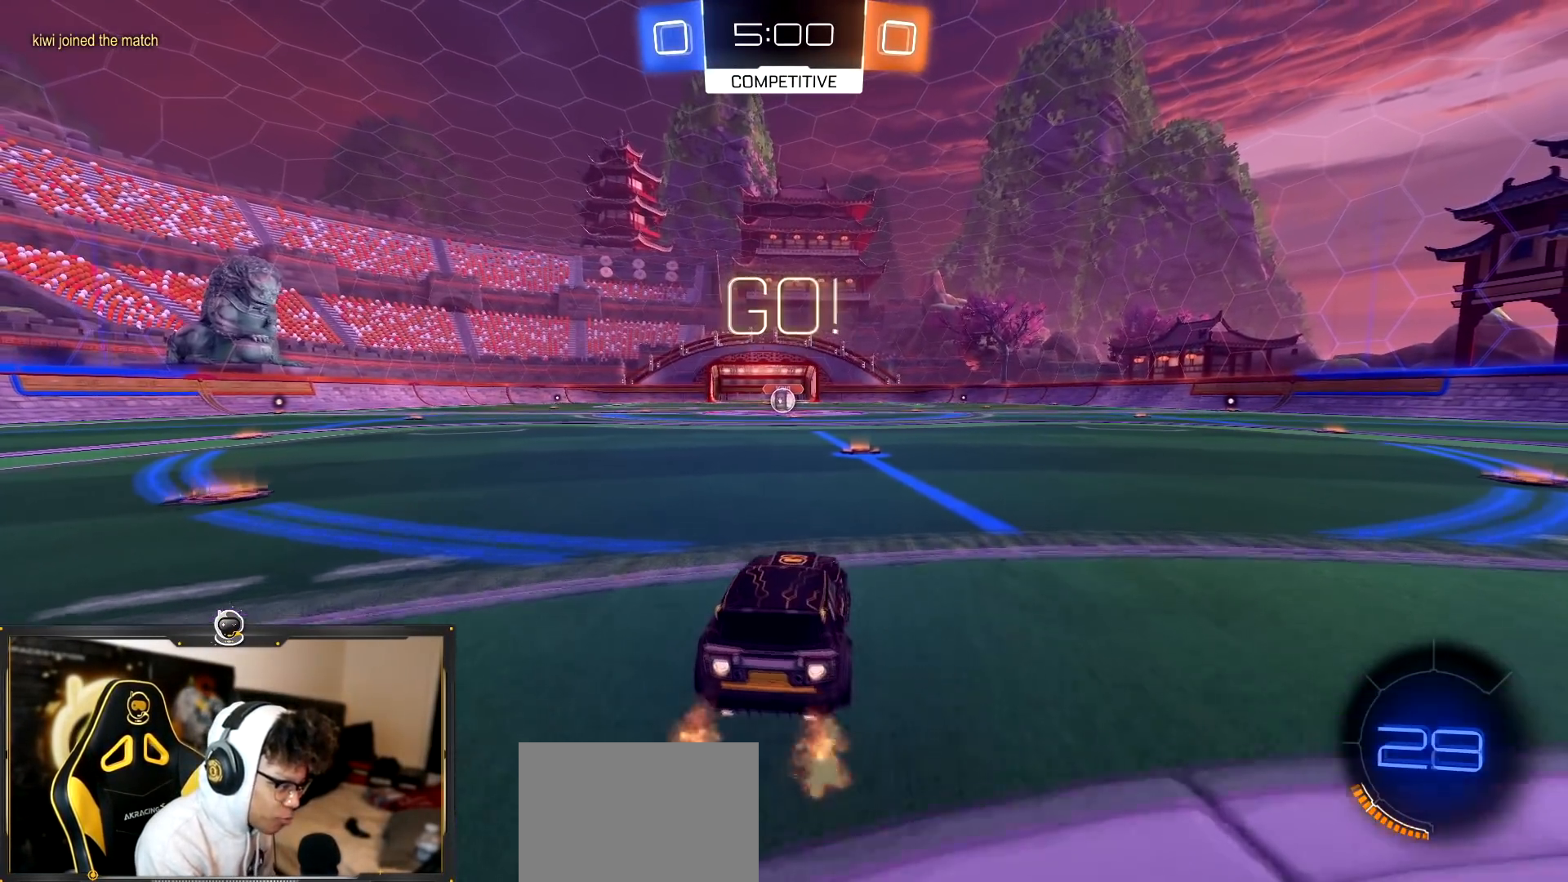
{"buttons": ["R1", "R2"], "left_stick": "up-left", "right_stick": "center", "events": [[400, "CROSS", "down"], [400, "left_stick", "down-right"], [484, "CROSS", "up"], [484, "left_stick", "up-left"]]}
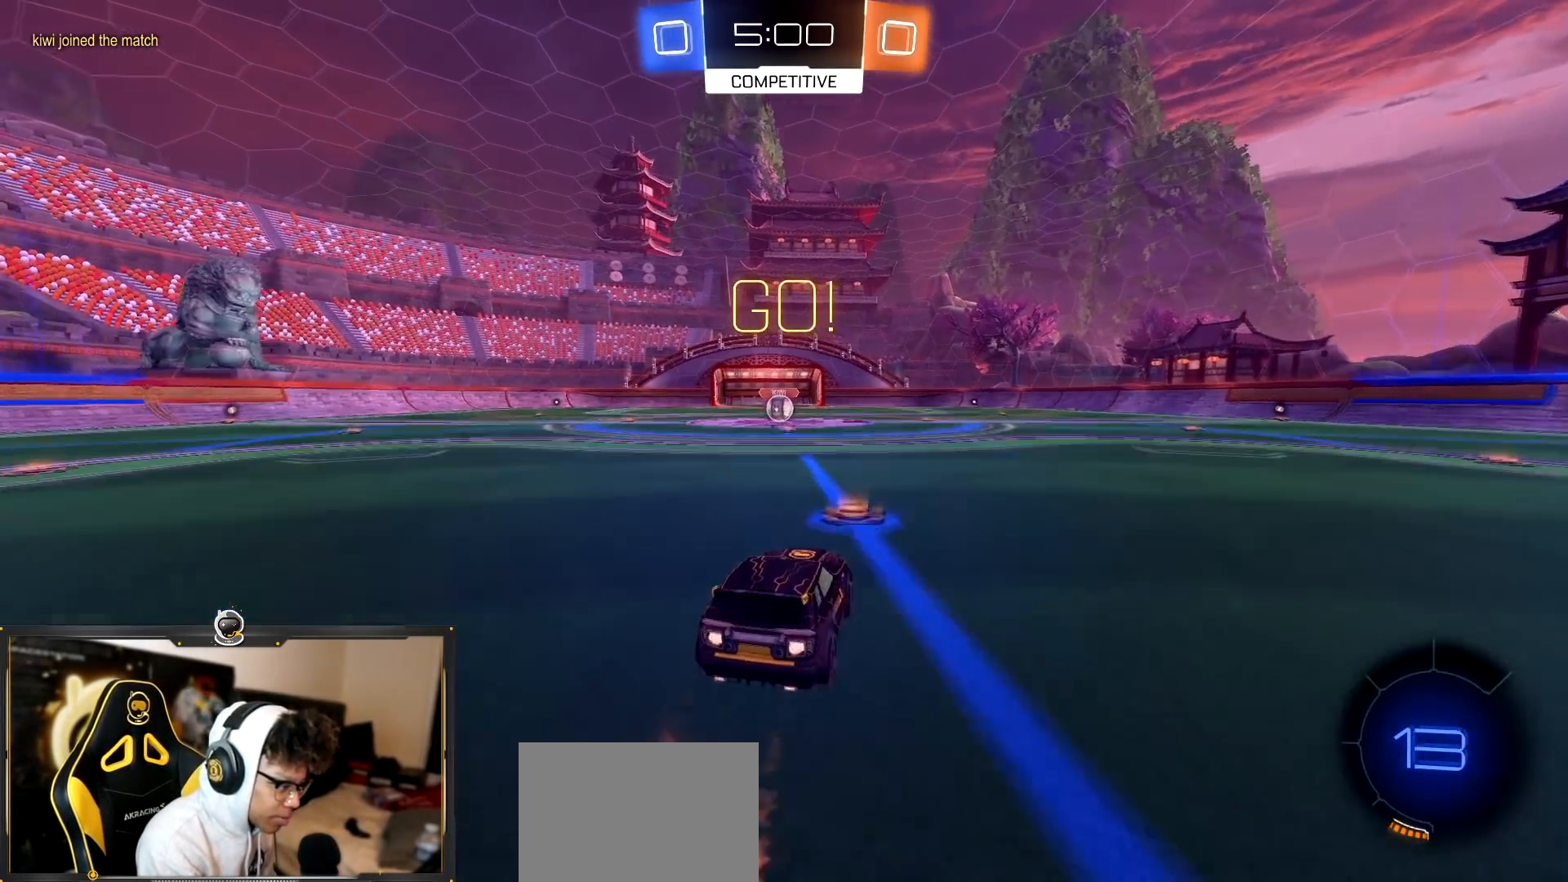
{"buttons": ["R1", "R2"], "left_stick": "left", "right_stick": "center", "events": [[84, "TRIANGLE", "down"], [84, "left_stick", "down"], [134, "left_stick", "down-right"], [217, "TRIANGLE", "up"], [417, "TRIANGLE", "down"], [484, "TRIANGLE", "up"], [501, "left_stick", "left"]]}
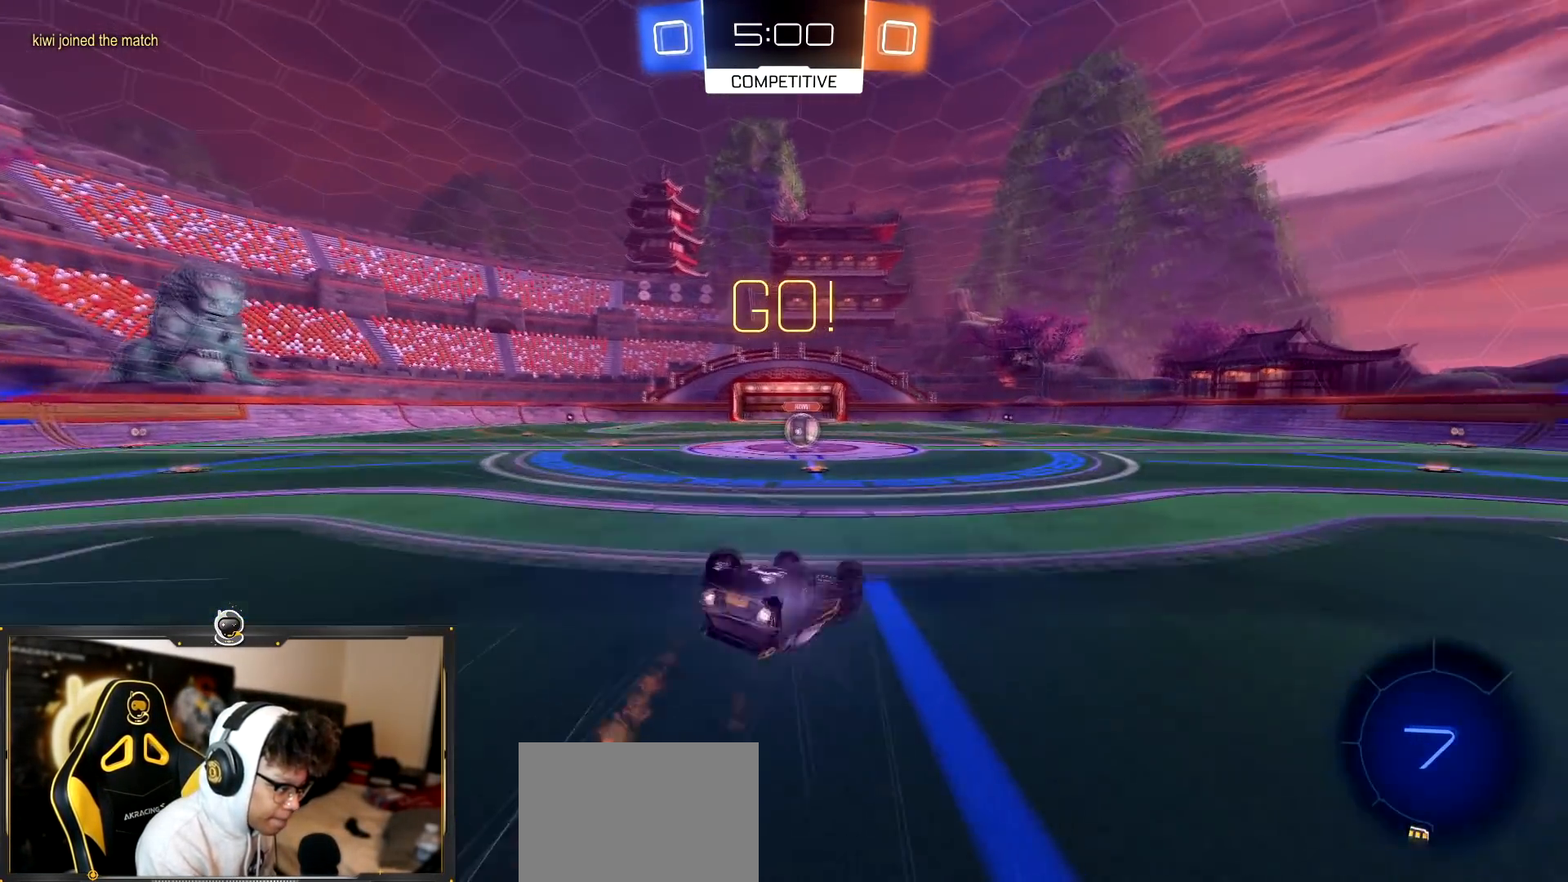
{"buttons": ["R2"], "left_stick": "center", "right_stick": "center", "events": [[33, "L1", "down"], [83, "R1", "up"], [133, "left_stick", "down-left"], [350, "L1", "up"], [417, "left_stick", "center"]]}
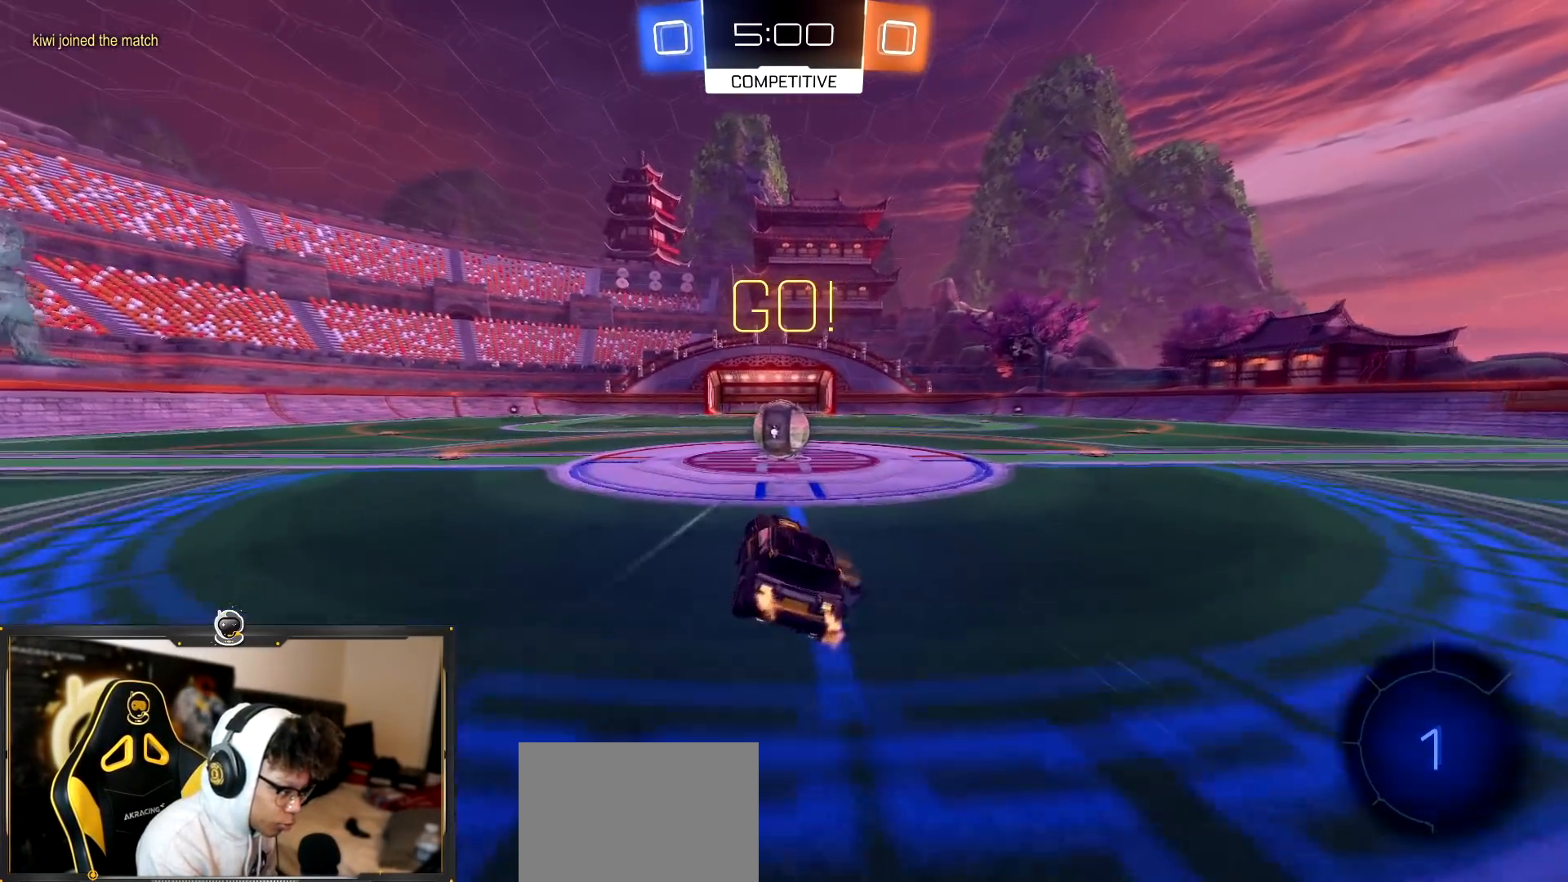
{"buttons": ["CROSS", "L1", "R2"], "left_stick": "right", "right_stick": "center", "events": [[217, "CROSS", "down"], [301, "left_stick", "right"], [367, "CROSS", "up"], [367, "L1", "down"], [417, "CROSS", "down"]]}
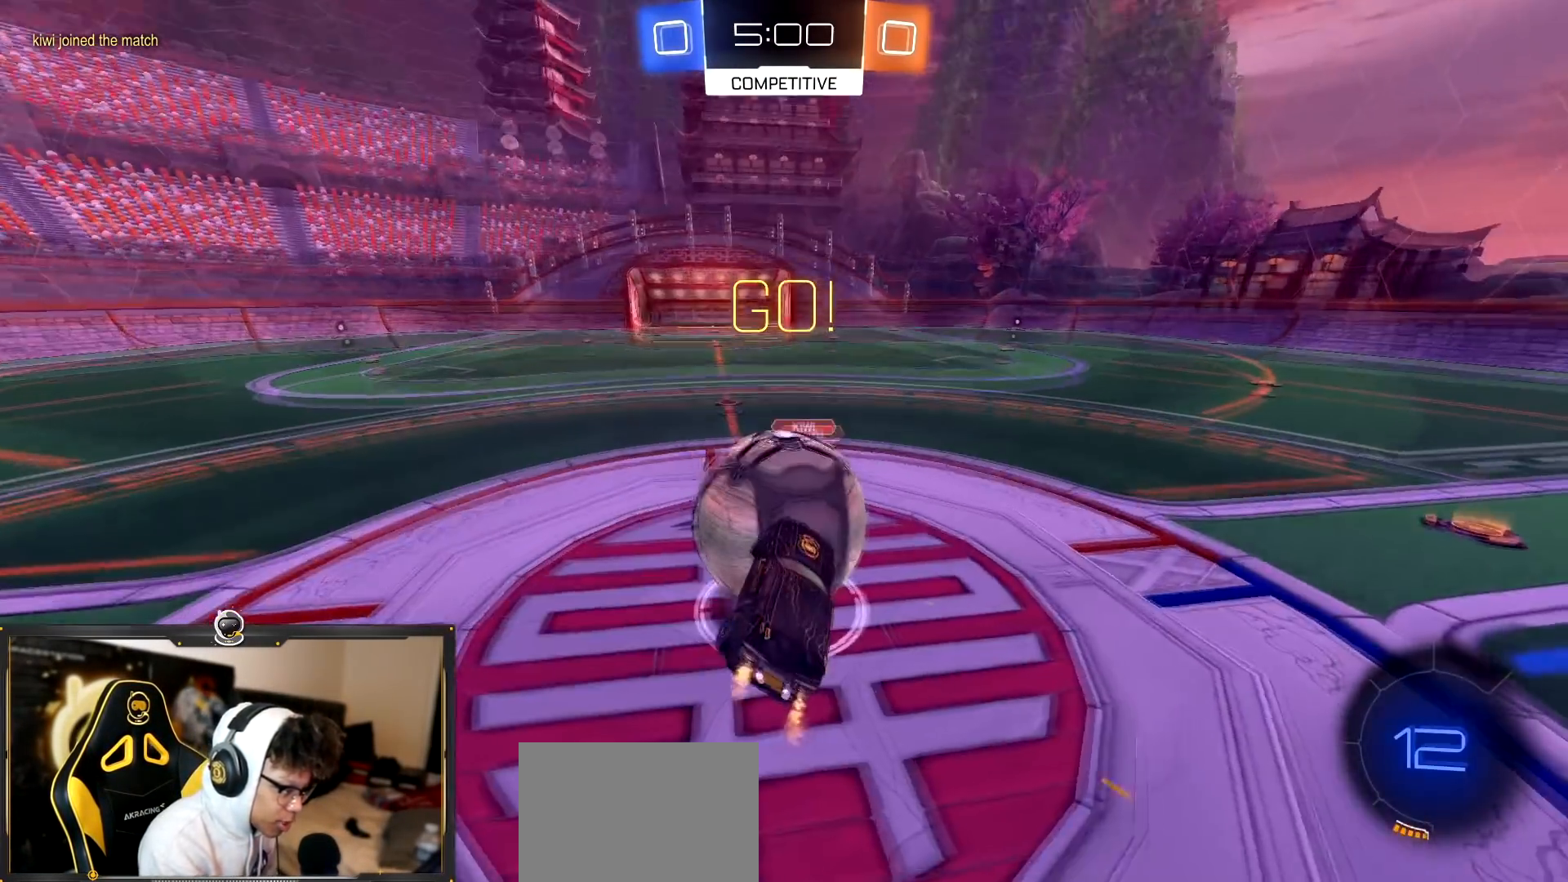
{"buttons": ["L1", "R2"], "left_stick": "down-right", "right_stick": "center", "events": [[350, "left_stick", "down-right"], [500, "CROSS", "up"]]}
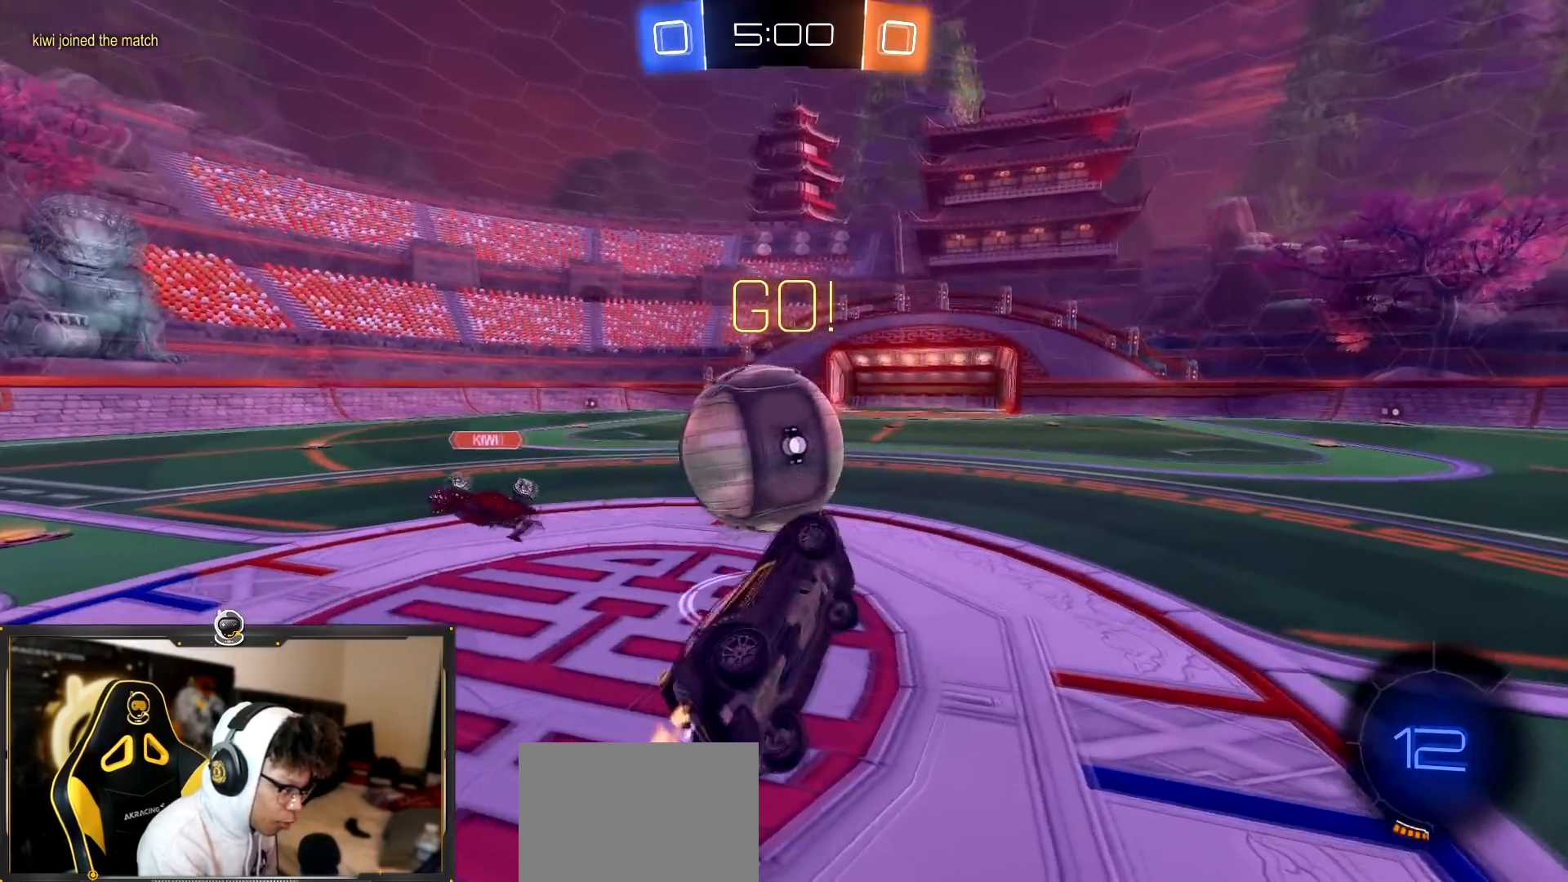
{"buttons": ["R2"], "left_stick": "center", "right_stick": "center", "events": [[117, "L1", "up"], [117, "left_stick", "up-left"], [384, "left_stick", "center"]]}
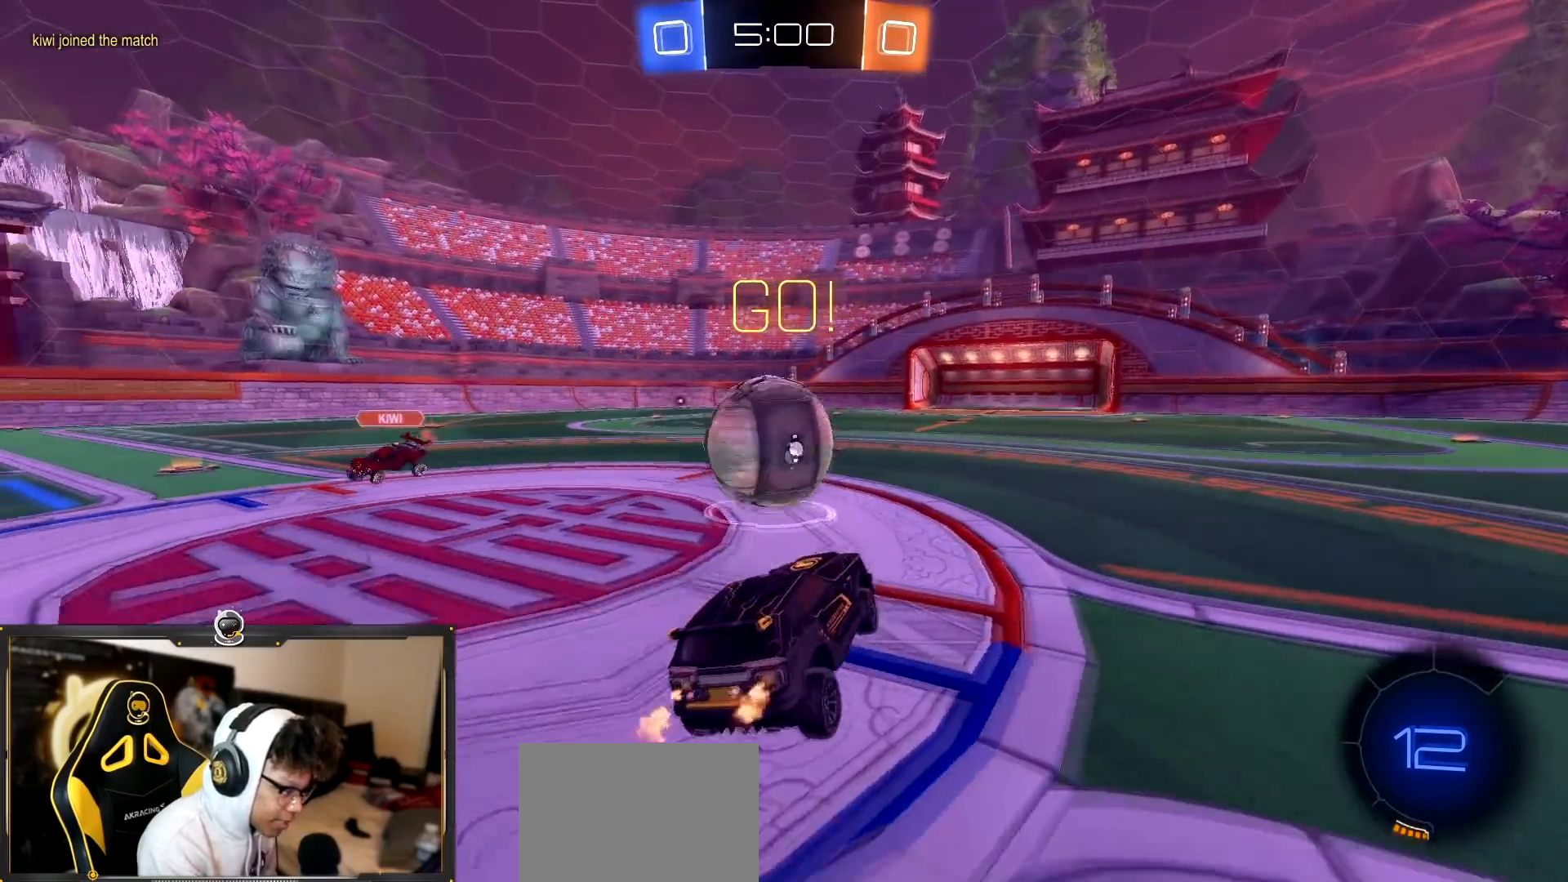
{"buttons": ["R1", "R2"], "left_stick": "center", "right_stick": "center", "events": [[334, "left_stick", "left"], [467, "left_stick", "center"], [501, "R1", "down"]]}
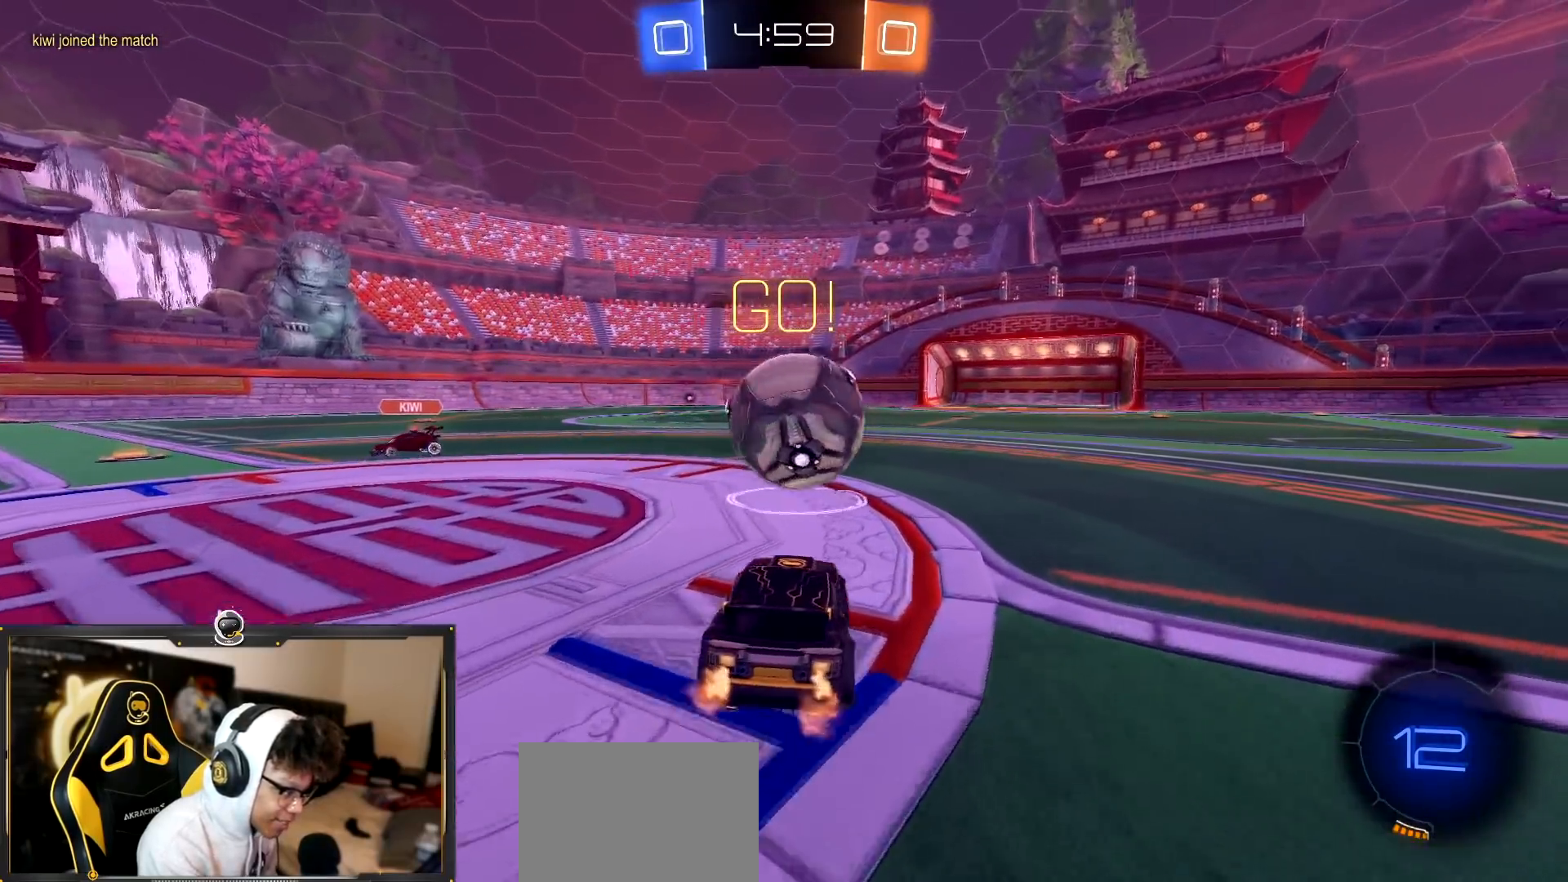
{"buttons": ["R1", "R2"], "left_stick": "up", "right_stick": "center", "events": [[100, "left_stick", "down-right"], [233, "CROSS", "down"], [267, "left_stick", "up"], [367, "TRIANGLE", "down"], [383, "CROSS", "up"], [483, "TRIANGLE", "up"]]}
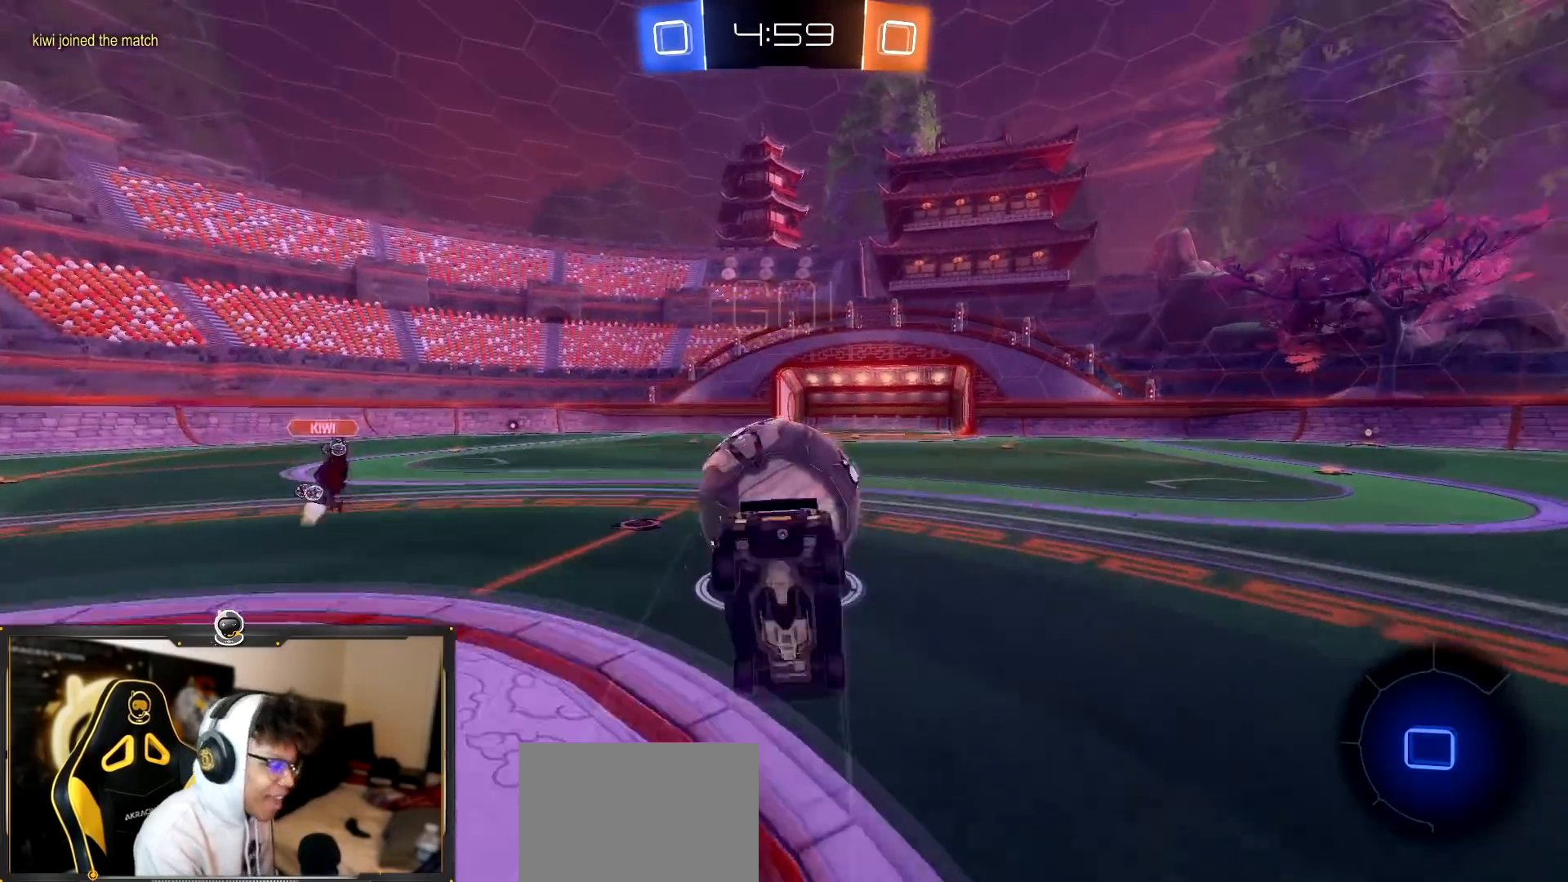
{"buttons": ["R2"], "left_stick": "center", "right_stick": "center", "events": [[150, "TRIANGLE", "down"], [184, "R1", "up"], [200, "left_stick", "up-right"], [217, "TRIANGLE", "up"], [317, "left_stick", "center"]]}
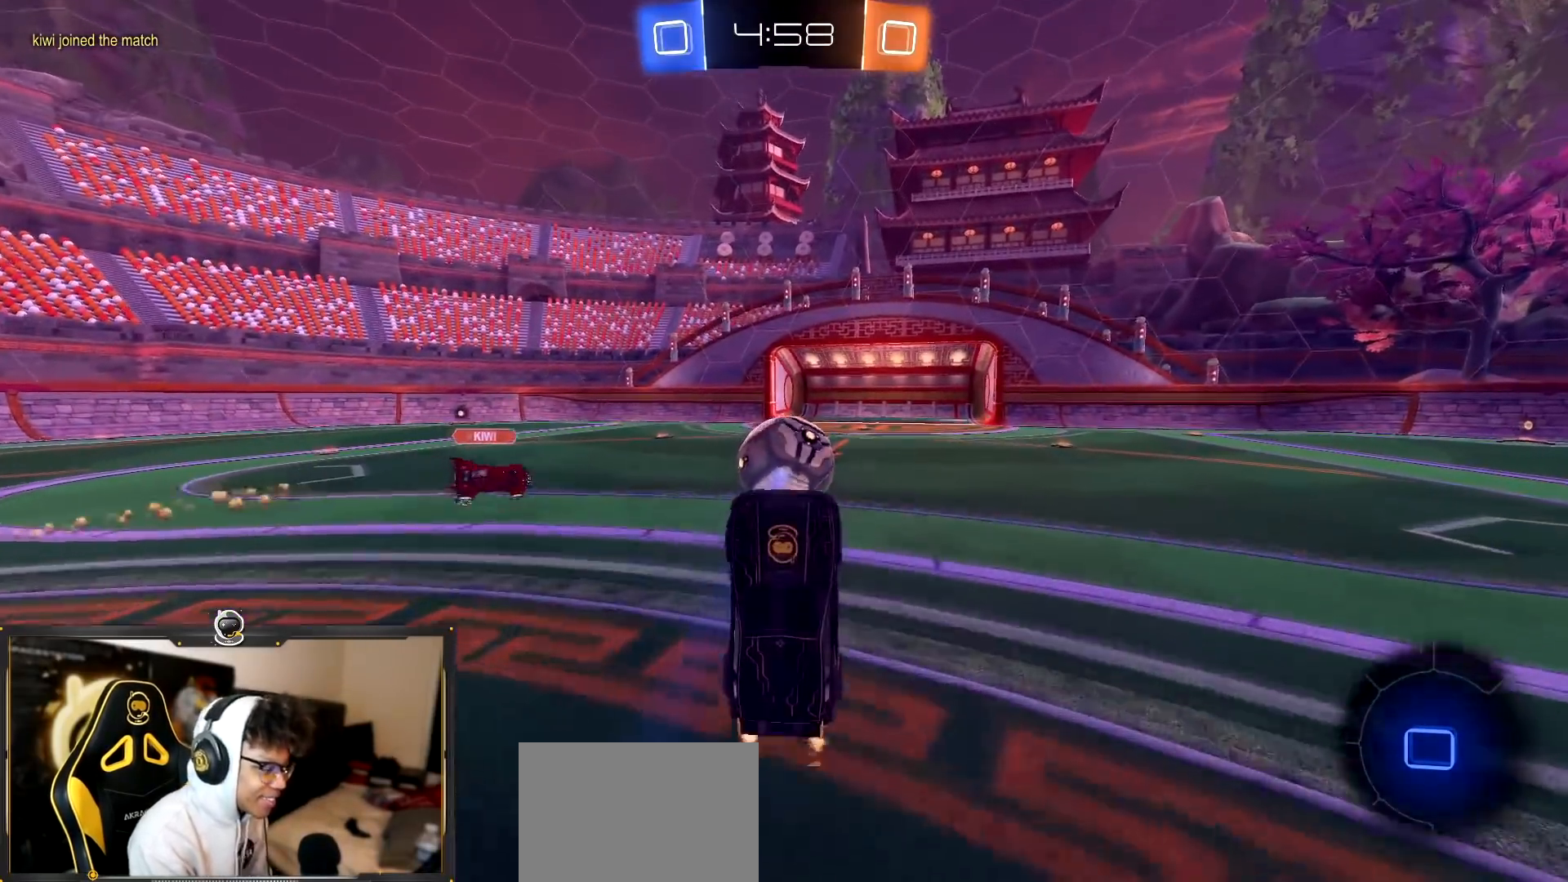
{"buttons": ["R2"], "left_stick": "center", "right_stick": "center", "events": []}
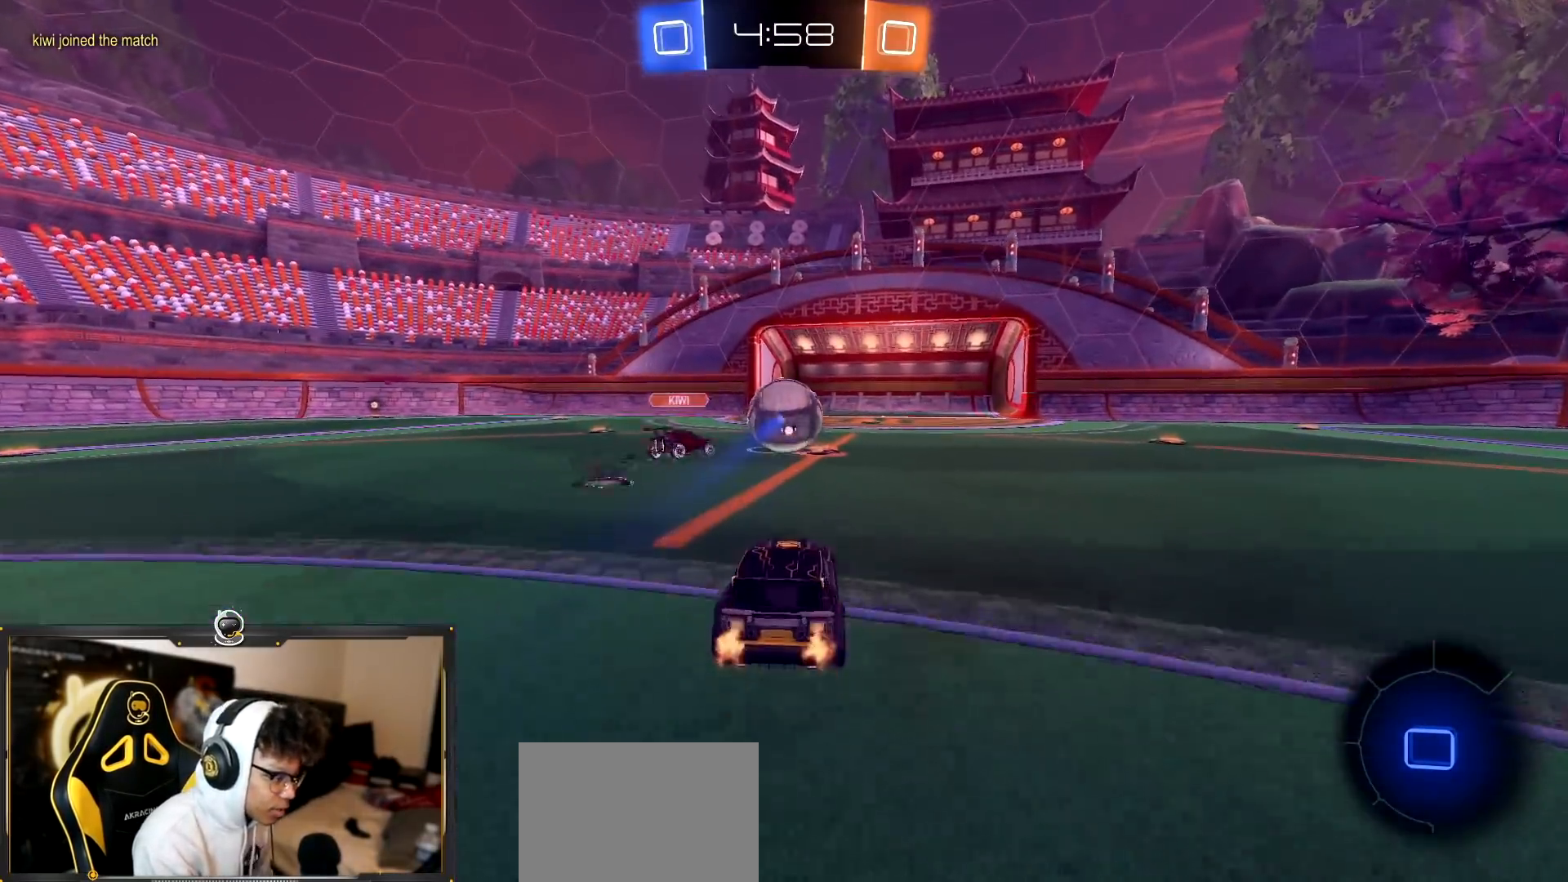
{"buttons": ["R2"], "left_stick": "left", "right_stick": "center", "events": [[367, "left_stick", "left"]]}
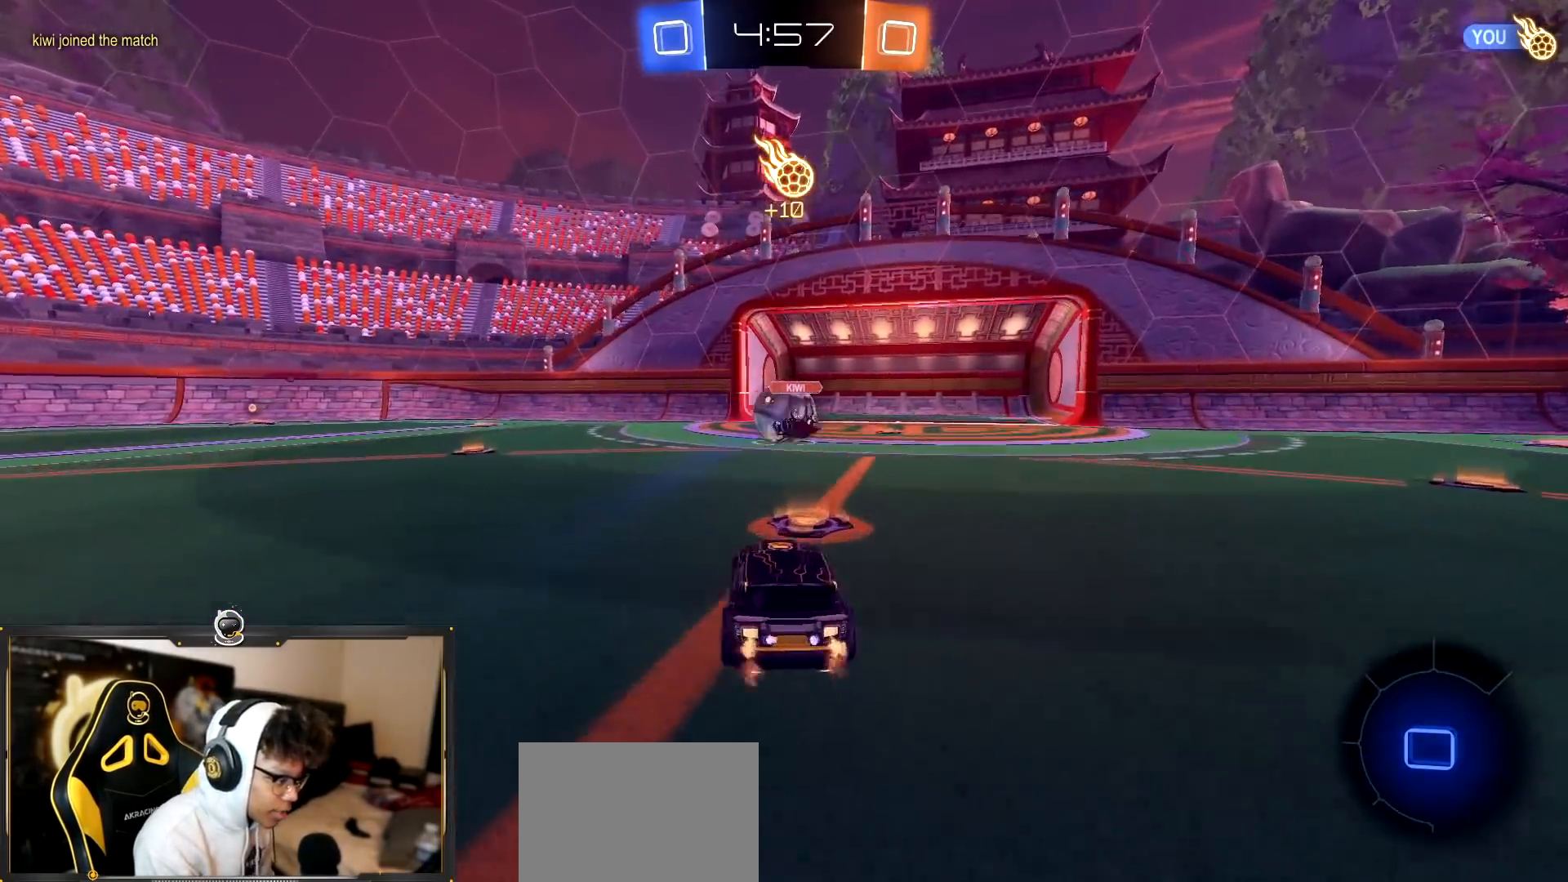
{"buttons": ["R2"], "left_stick": "center", "right_stick": "center", "events": [[483, "left_stick", "center"]]}
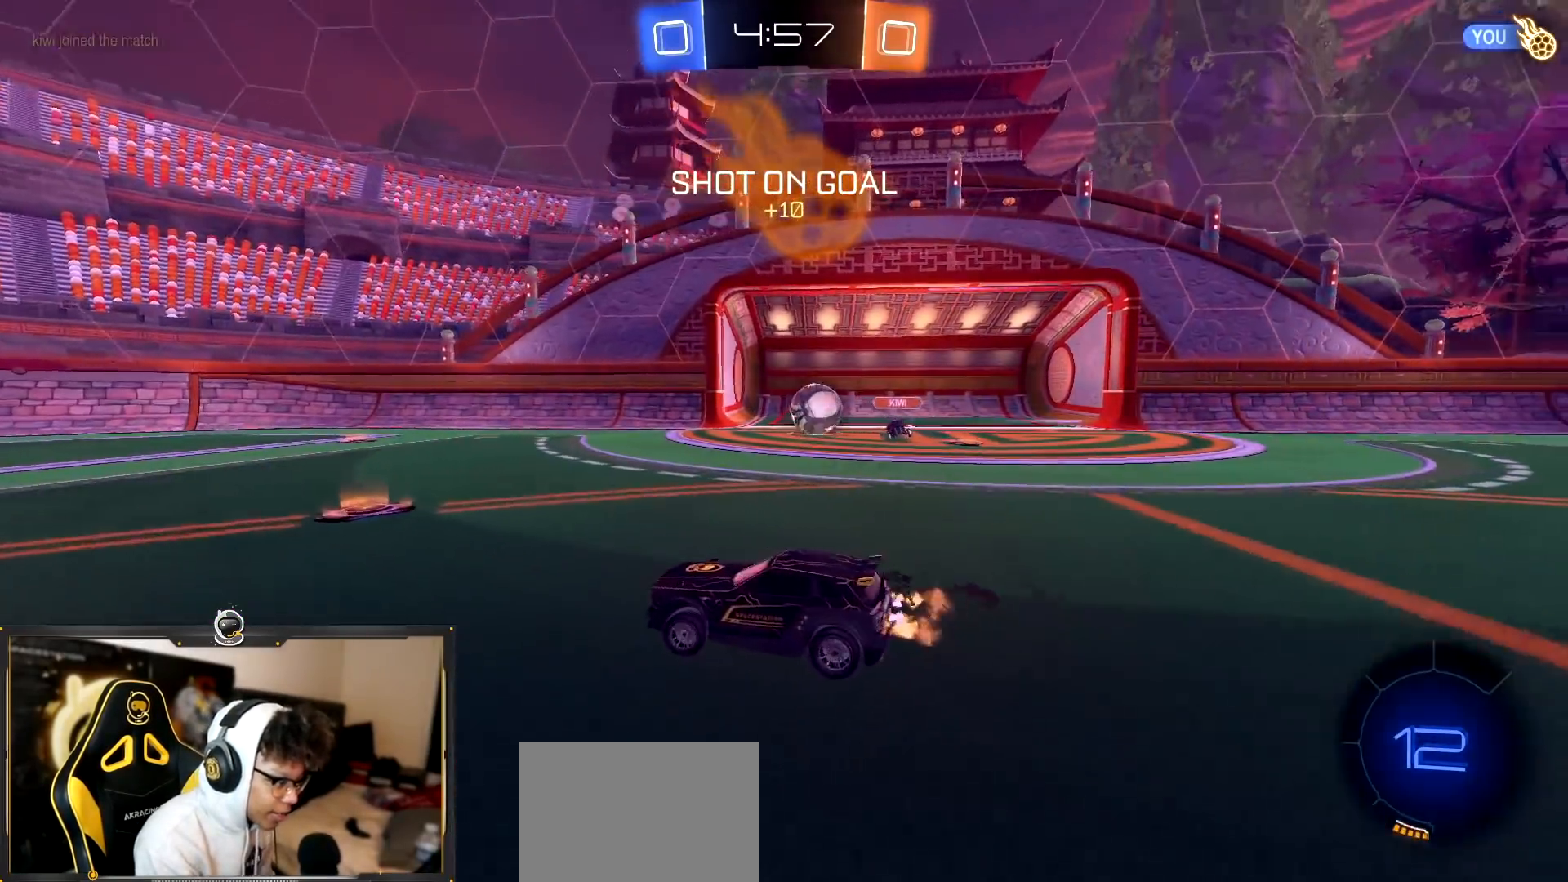
{"buttons": ["R2"], "left_stick": "left", "right_stick": "center", "events": [[67, "left_stick", "right"], [267, "left_stick", "center"], [384, "left_stick", "left"]]}